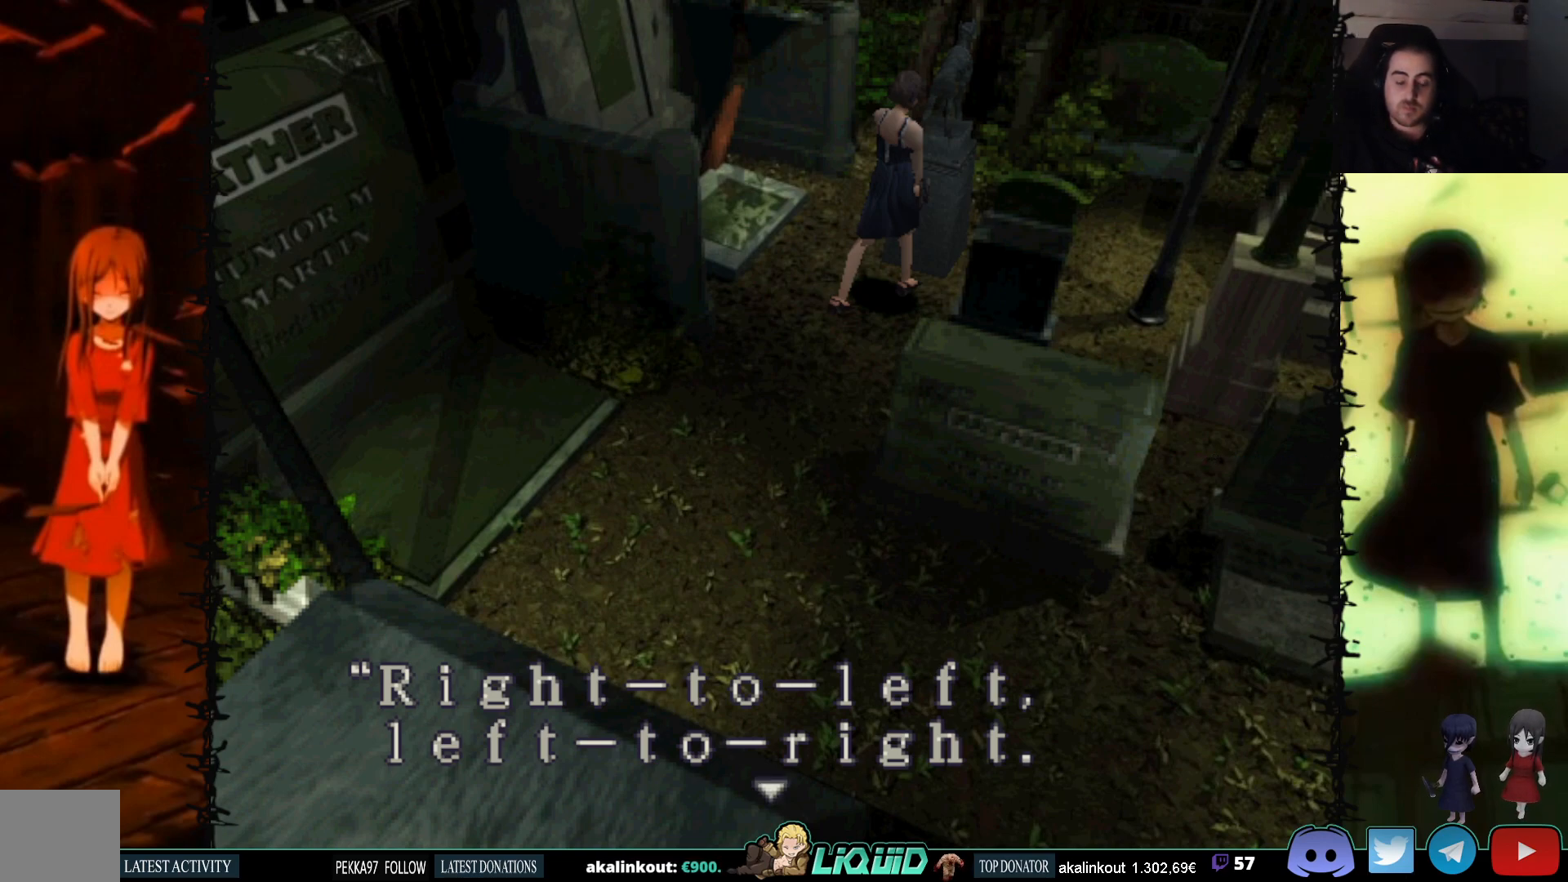
Gameplay with a controller (PlayStation layout); each line is a JSON object with the inputs held at the frame after it. "events" lists button and stick changes between this image and that frame as [ms after this image, input, new state], when the widget could be followed in between. Not read: left_stick right_stick.
{"buttons": [], "events": [[117, "DPAD_RIGHT", "down"], [300, "DPAD_RIGHT", "up"]]}
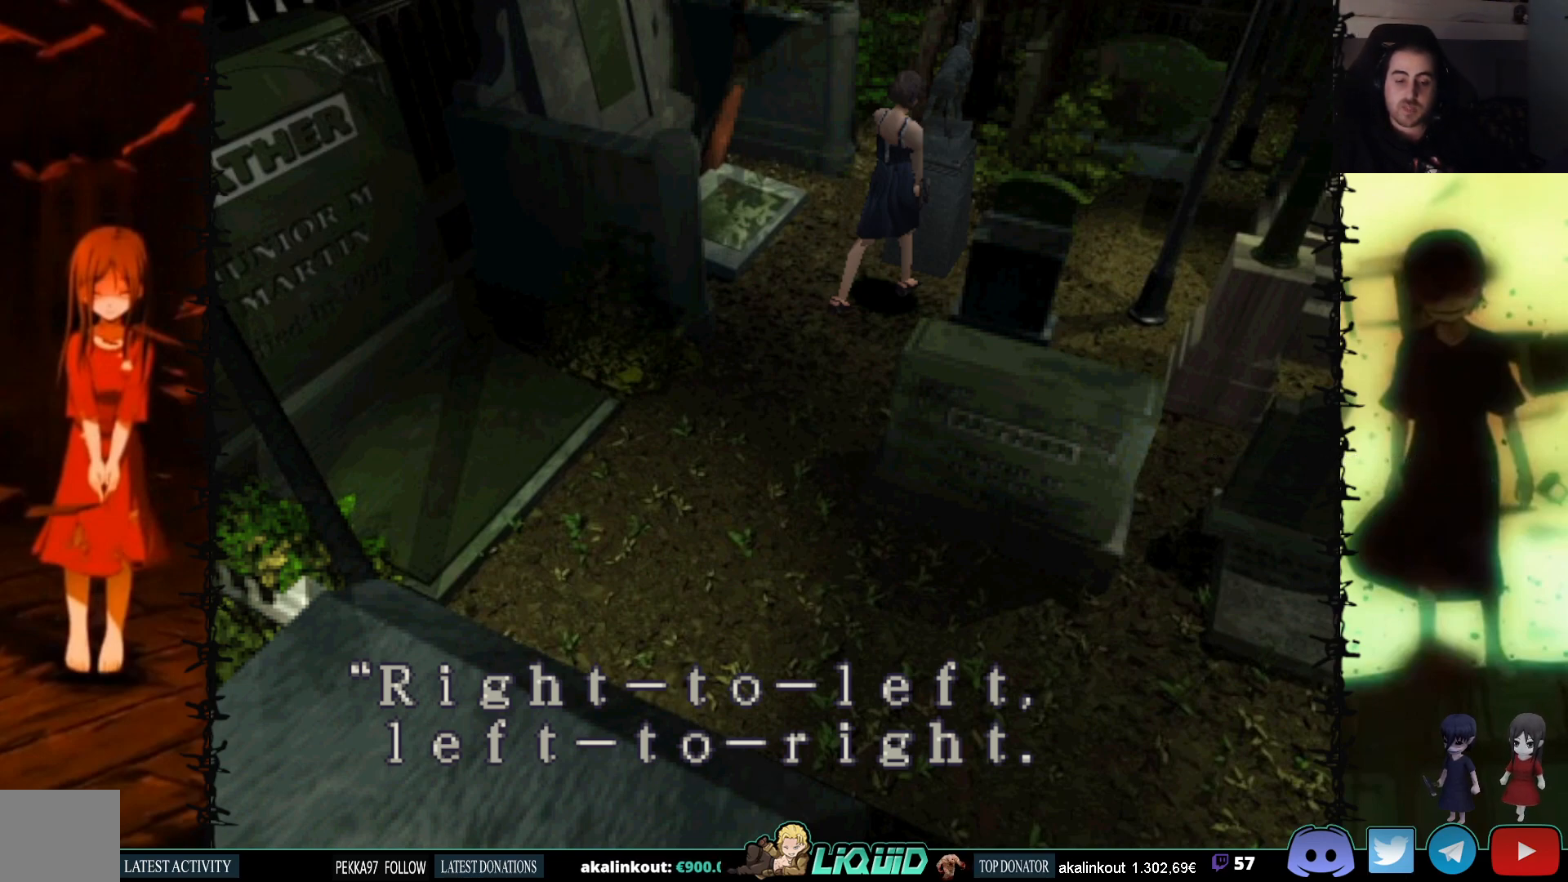
{"buttons": [], "events": []}
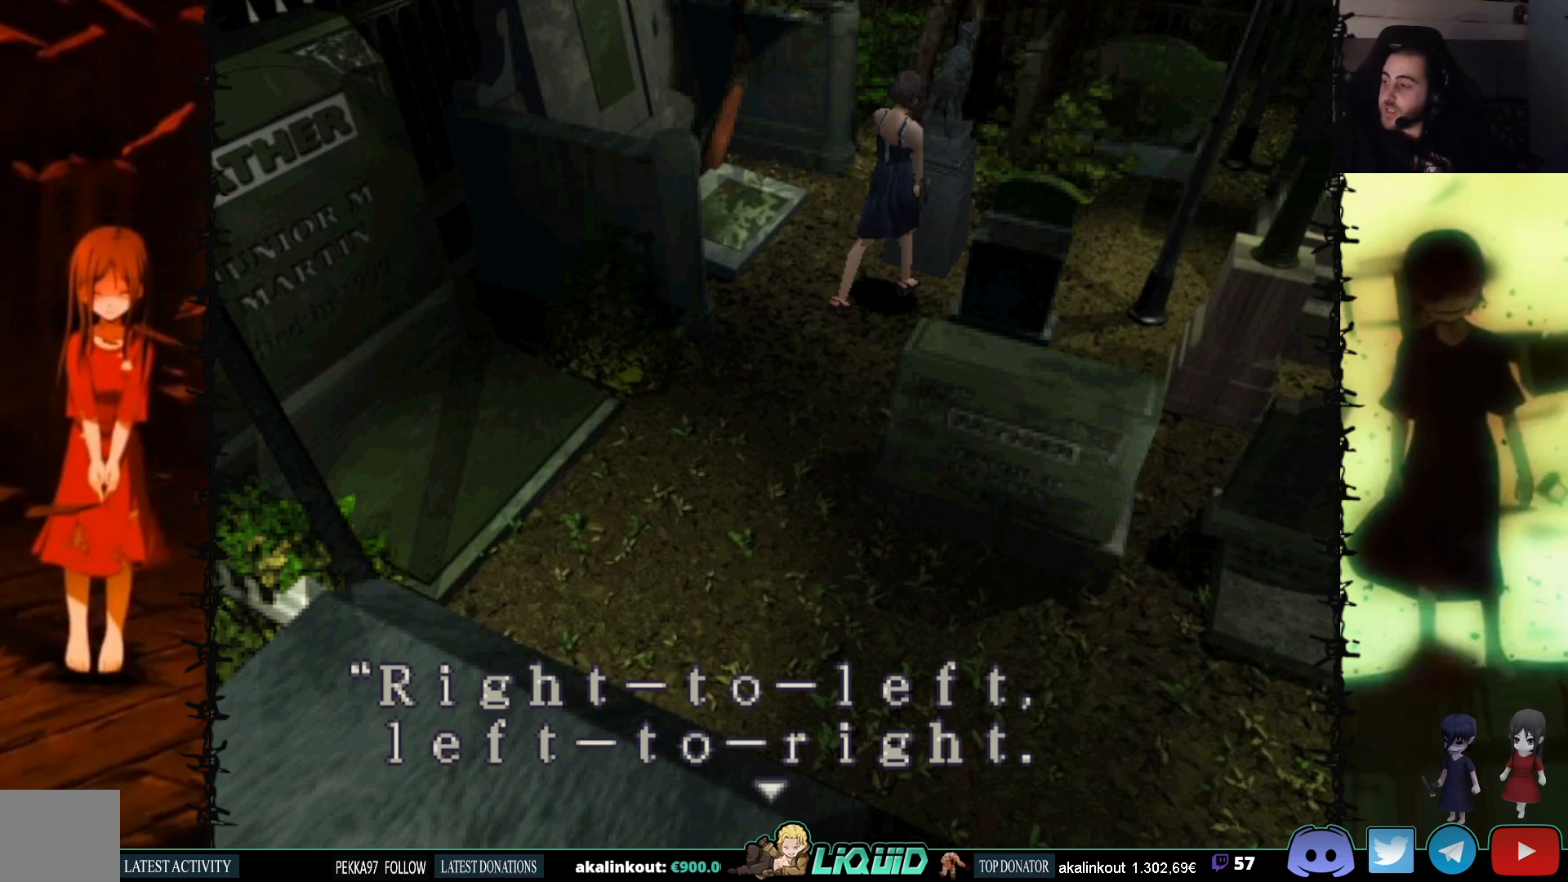
{"buttons": [], "events": []}
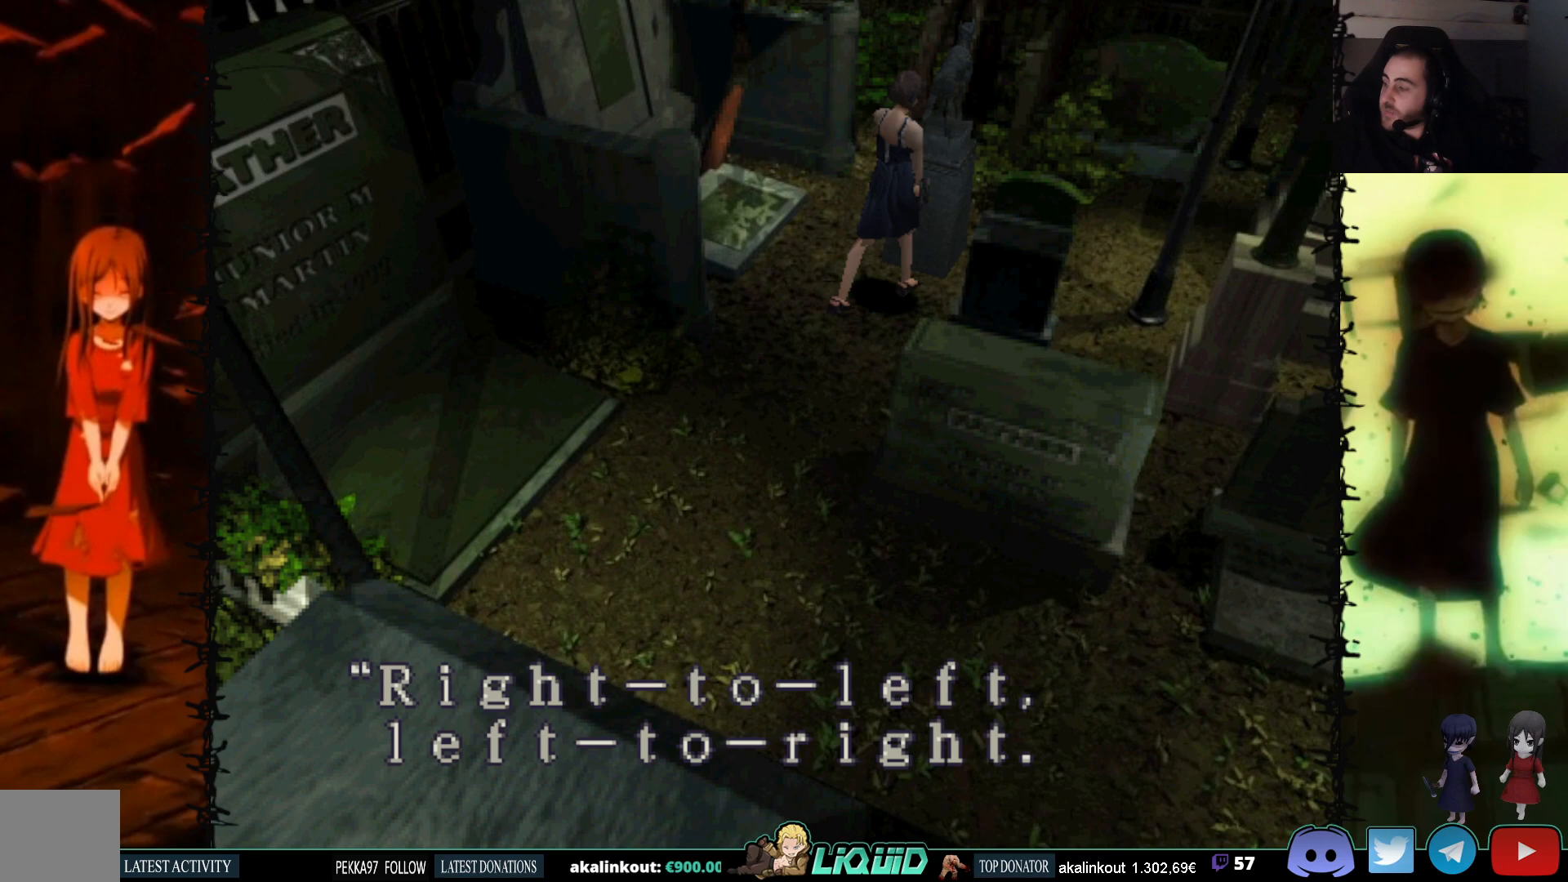
{"buttons": [], "events": []}
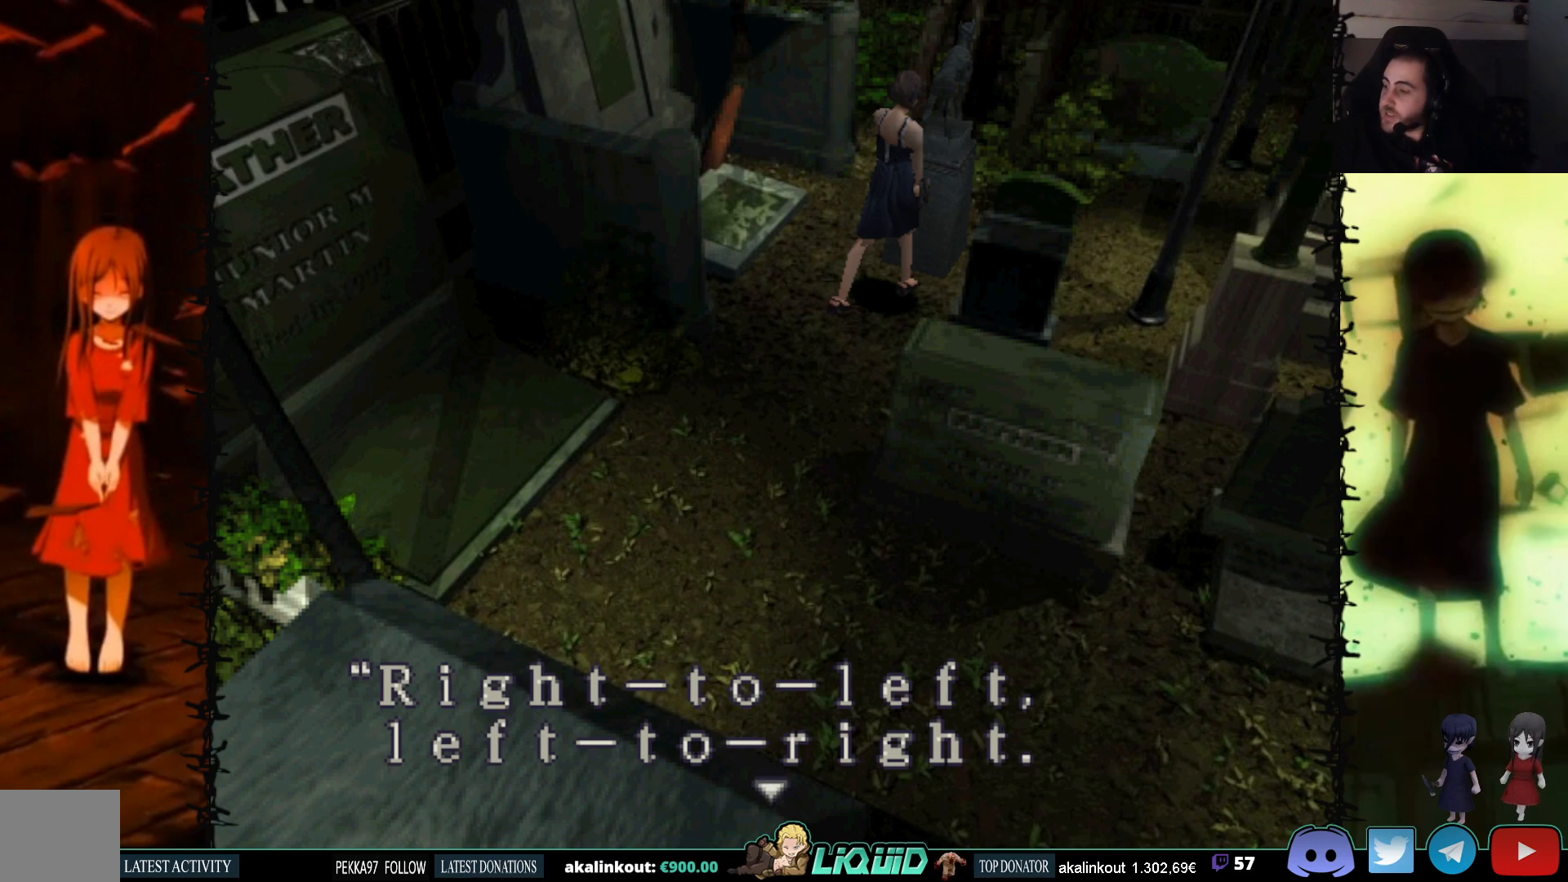
{"buttons": [], "events": []}
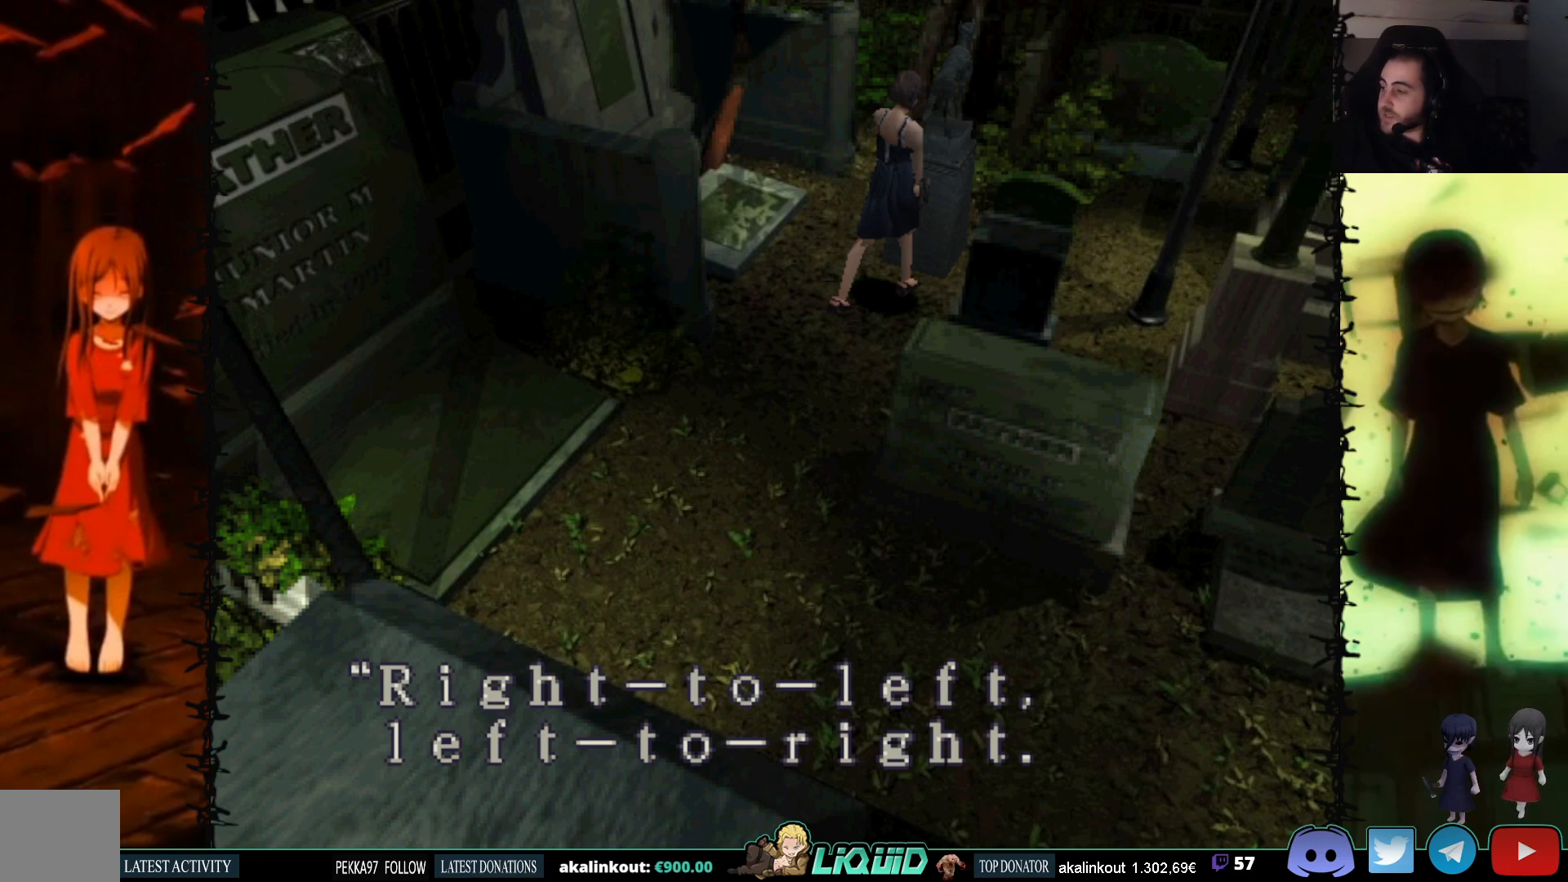
{"buttons": [], "events": []}
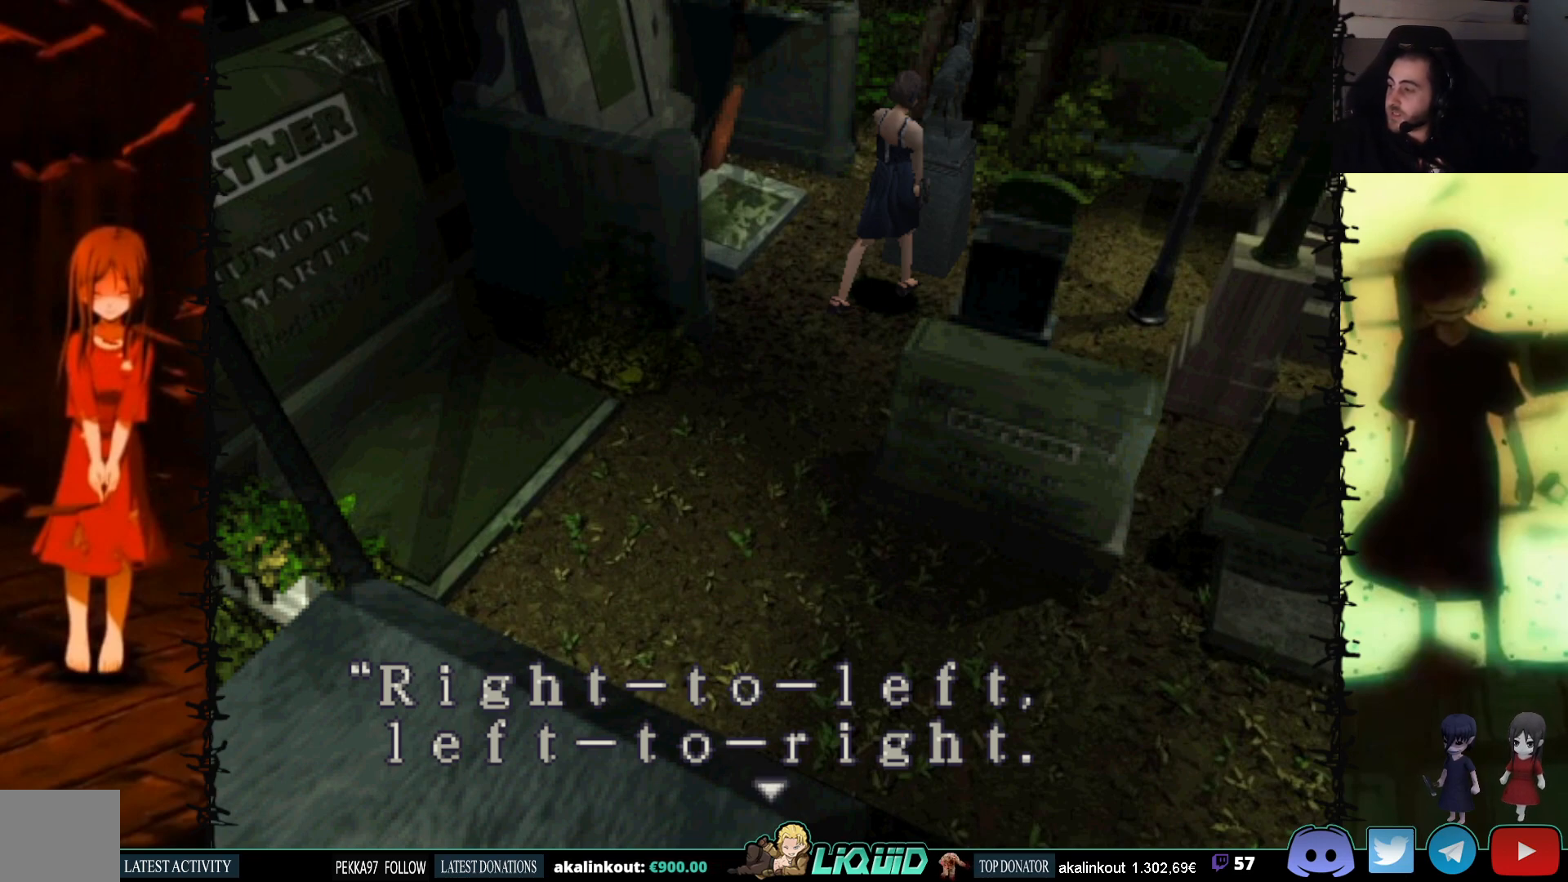
{"buttons": [], "events": []}
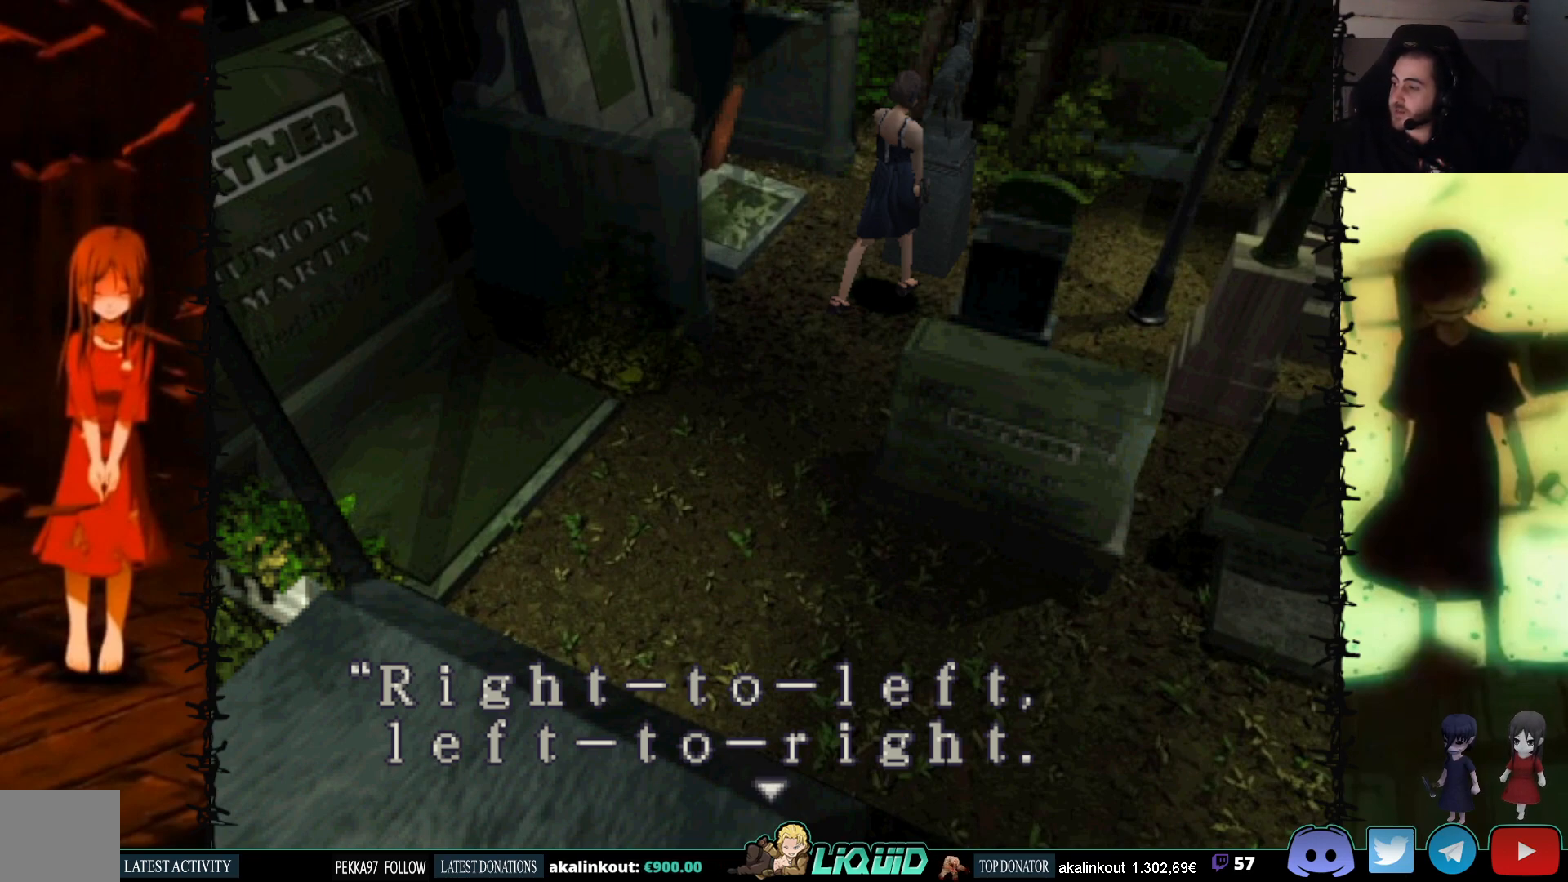
{"buttons": ["CROSS"], "events": [[383, "CROSS", "down"]]}
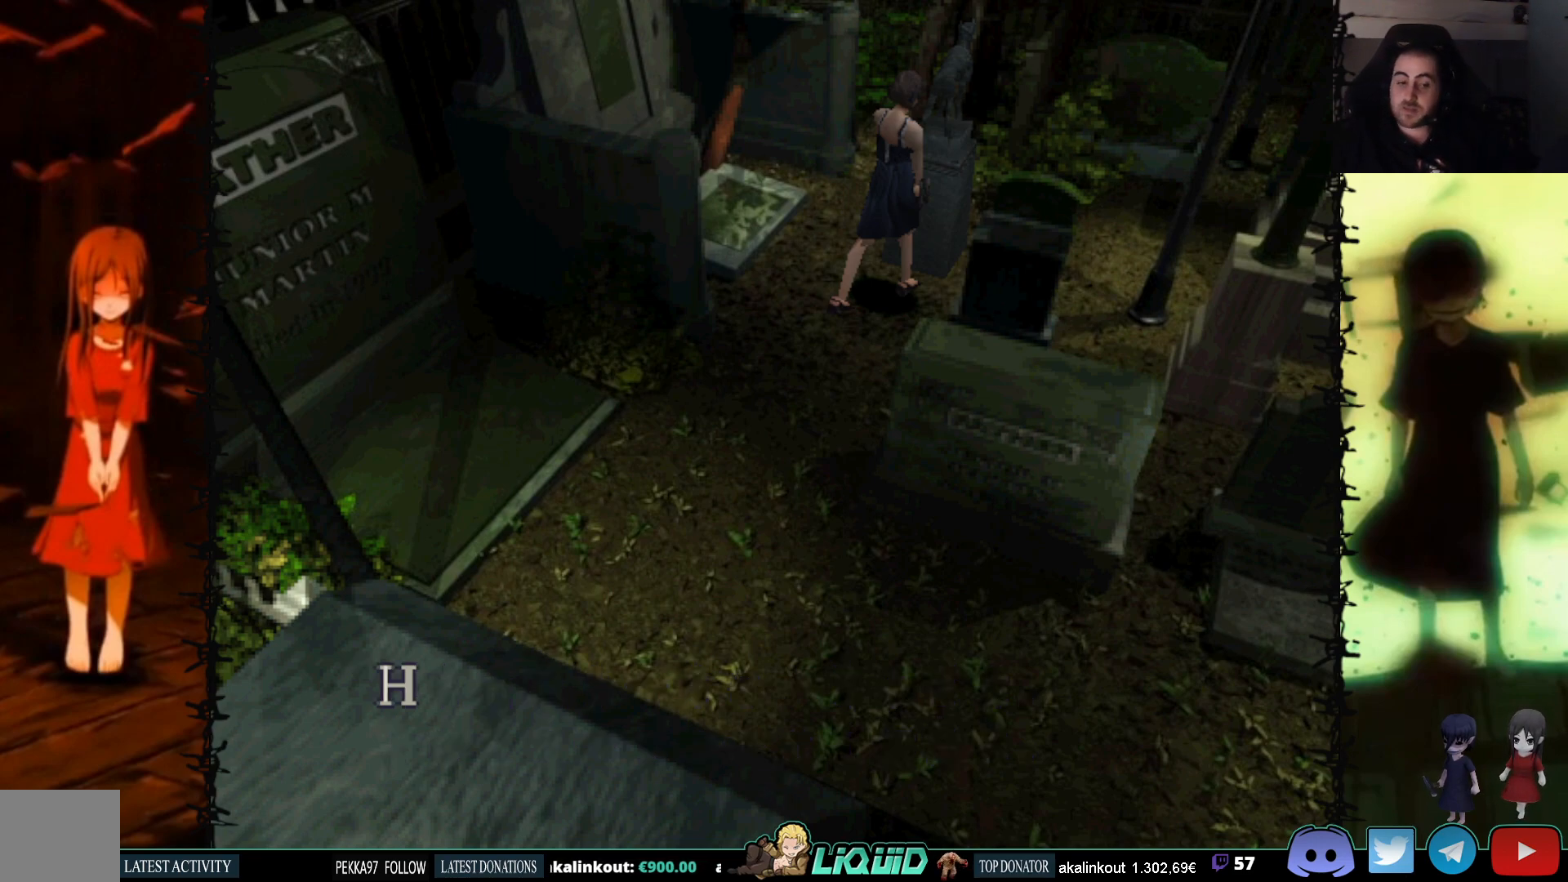
{"buttons": ["CROSS"], "events": []}
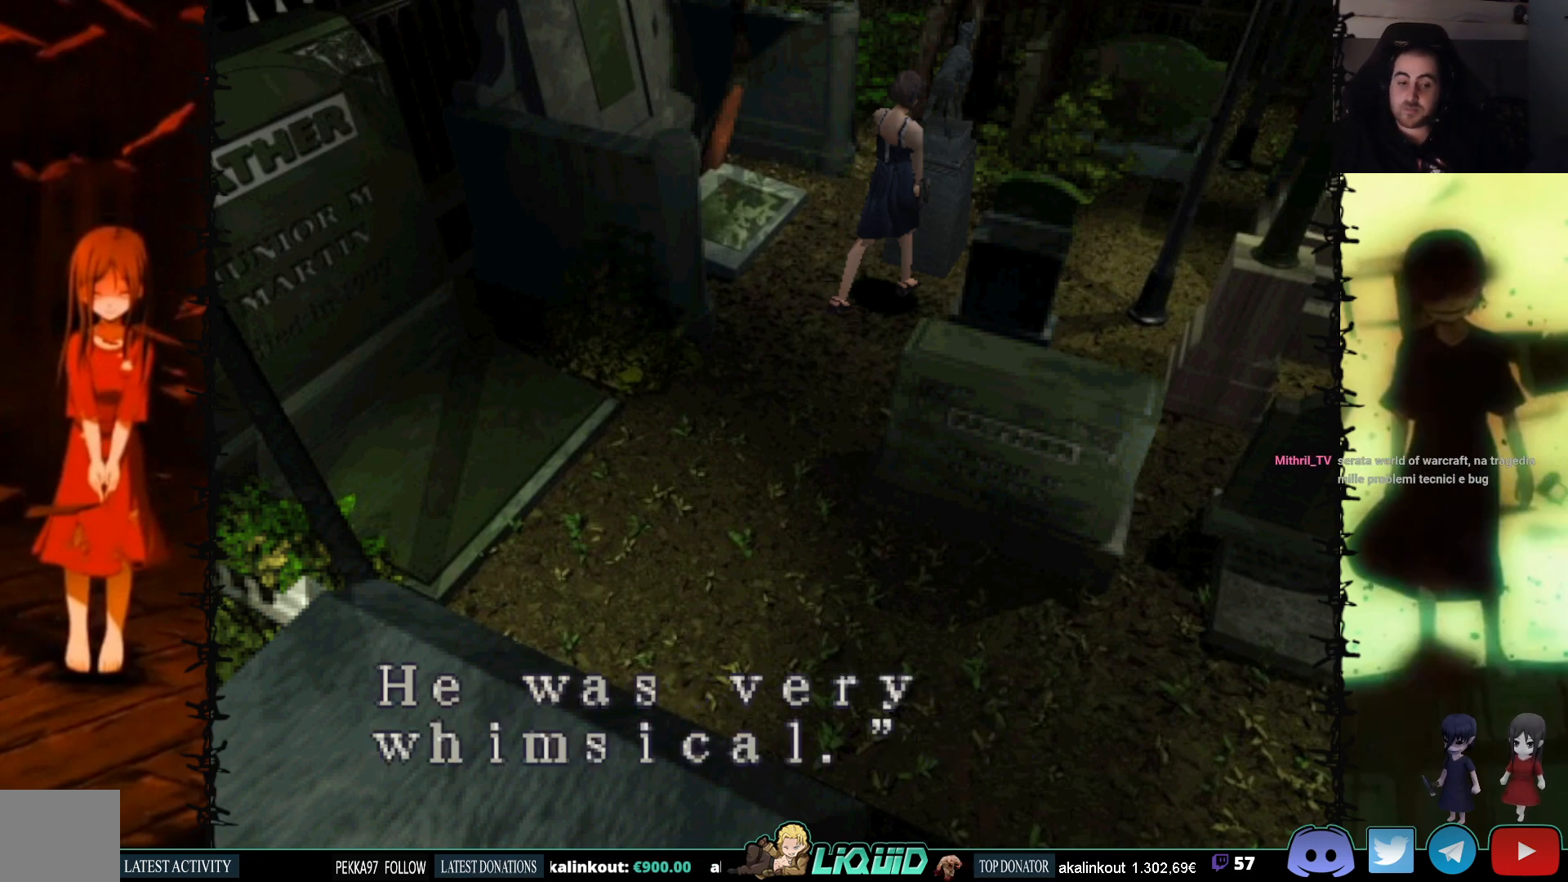
{"buttons": [], "events": [[150, "CROSS", "up"]]}
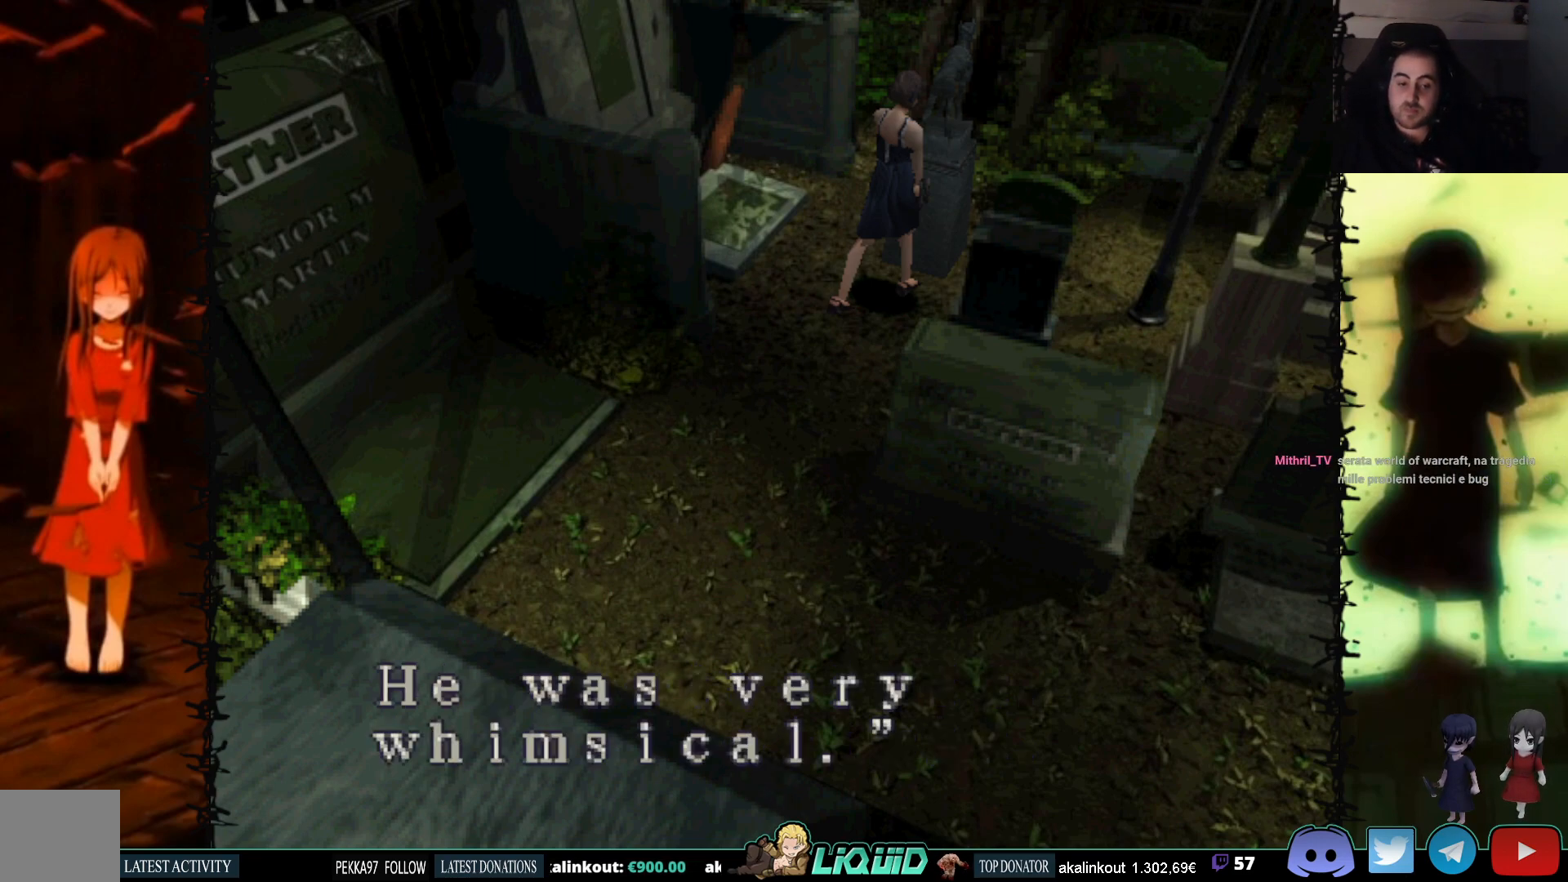
{"buttons": [], "events": []}
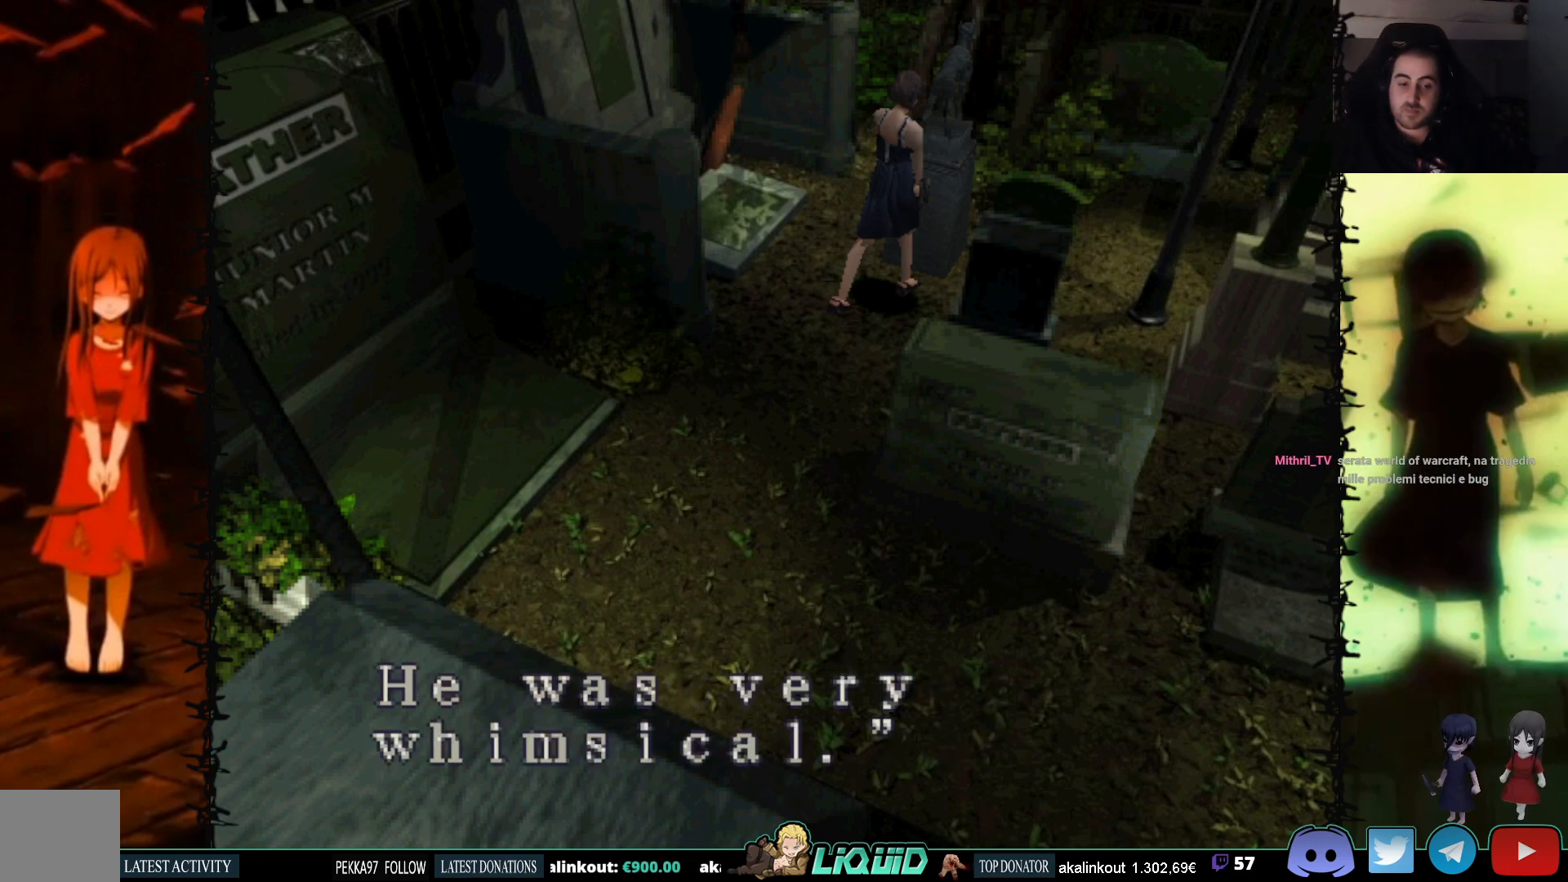
{"buttons": ["CROSS"], "events": [[317, "CROSS", "down"]]}
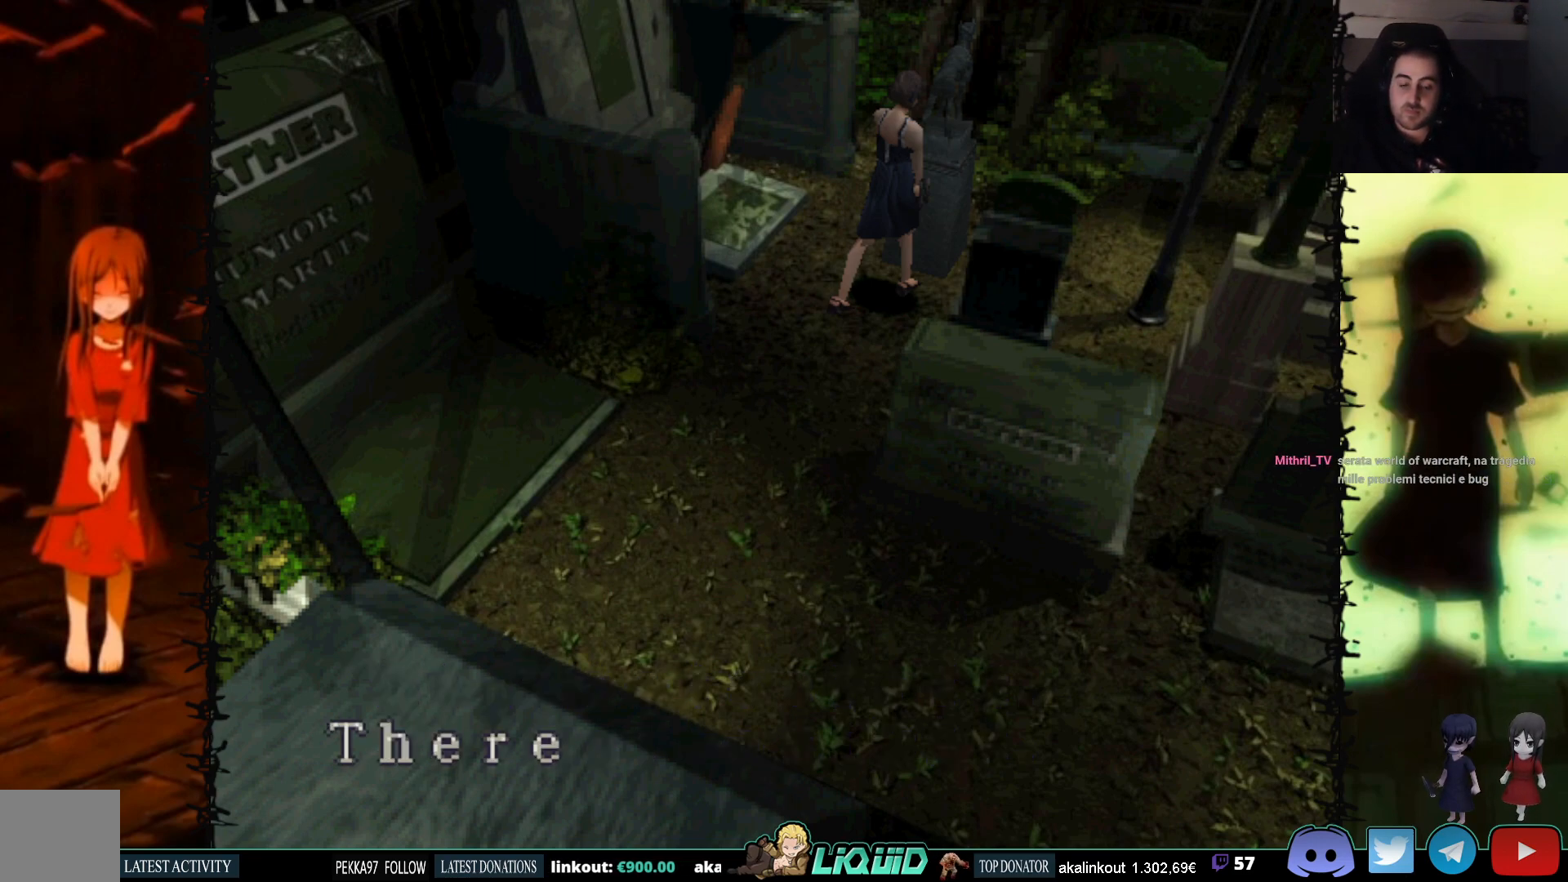
{"buttons": [], "events": [[317, "CROSS", "up"]]}
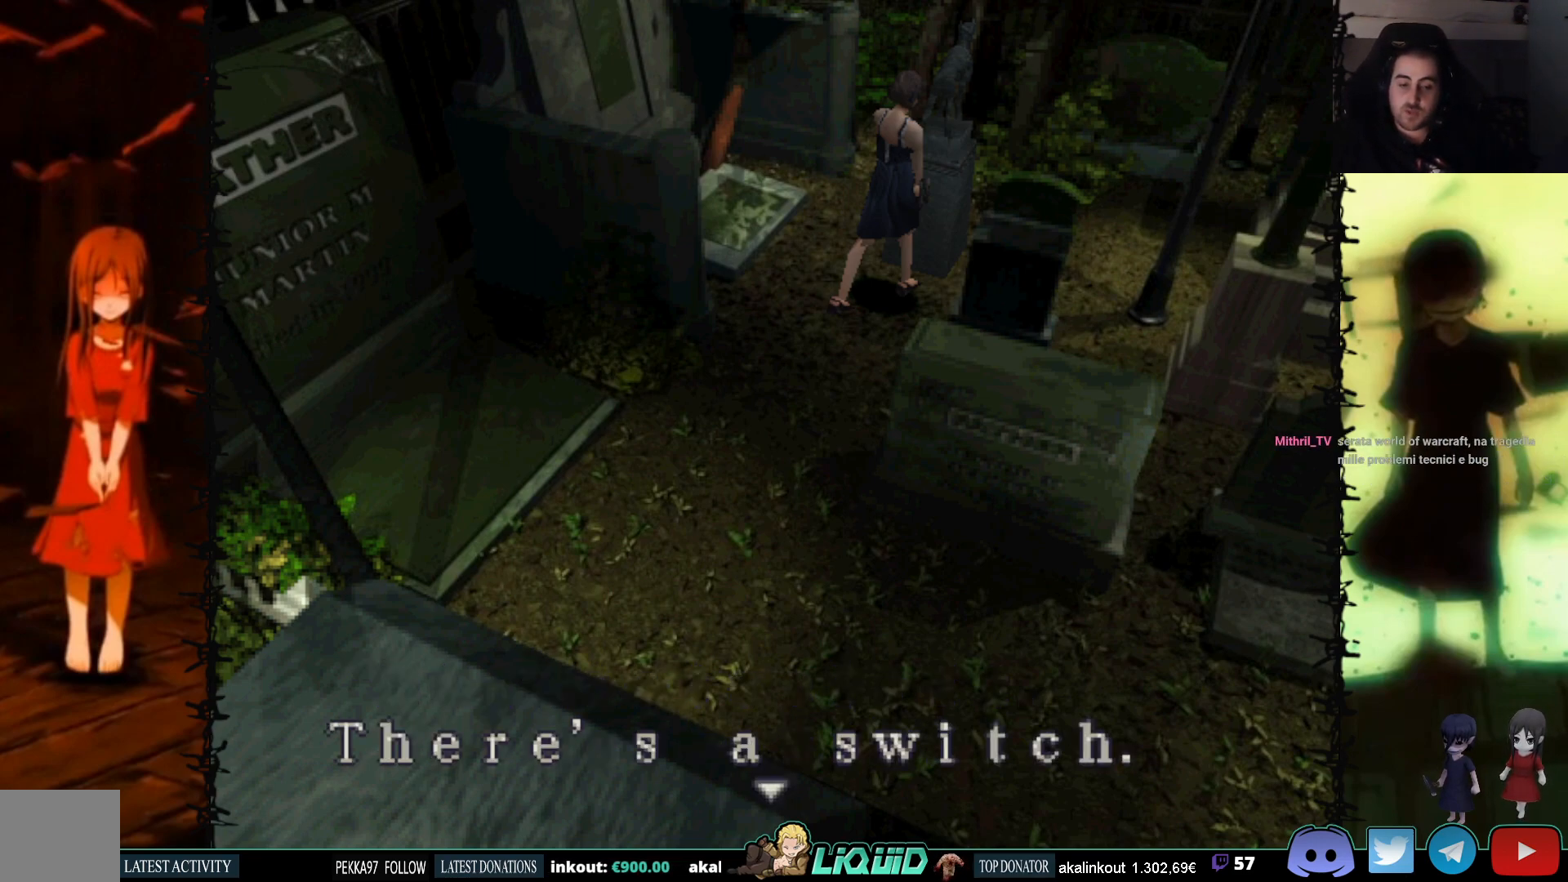
{"buttons": [], "events": []}
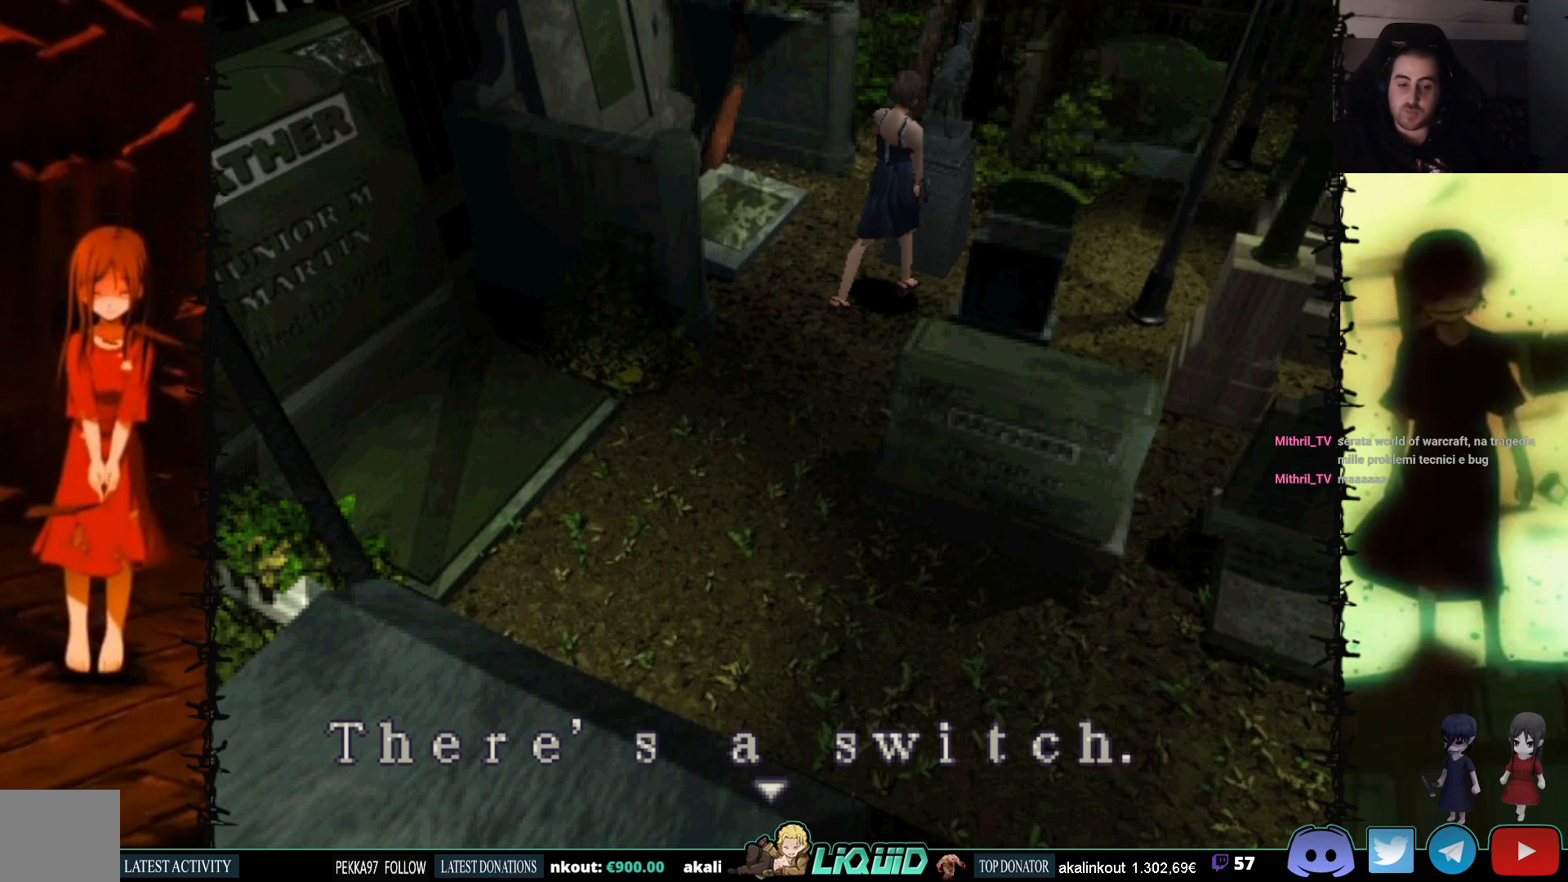
{"buttons": ["CROSS"], "events": [[350, "CROSS", "down"]]}
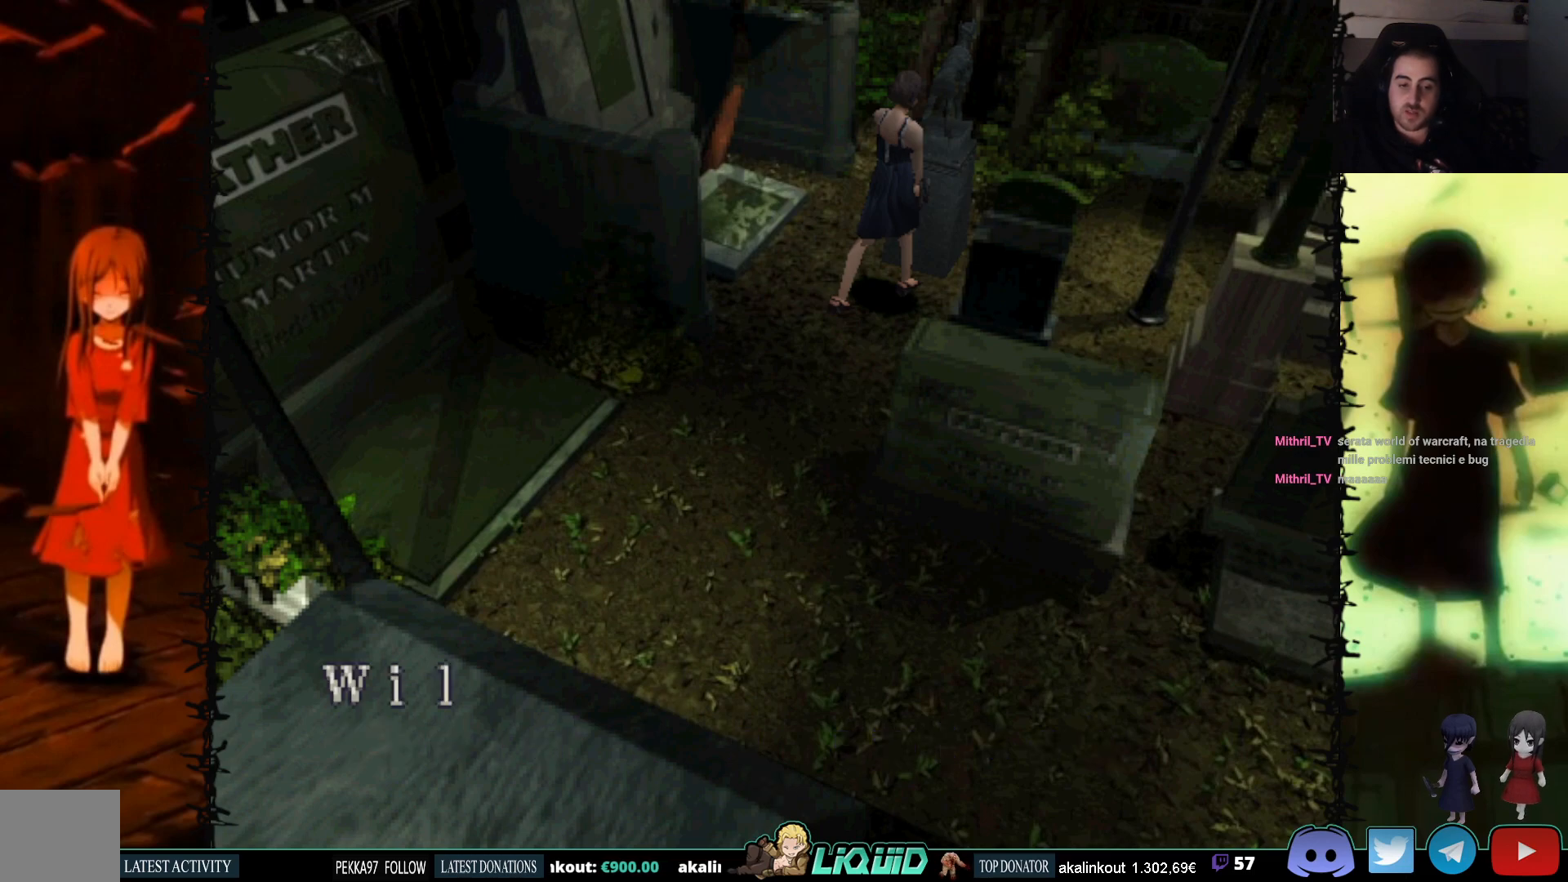
{"buttons": ["CROSS"], "events": []}
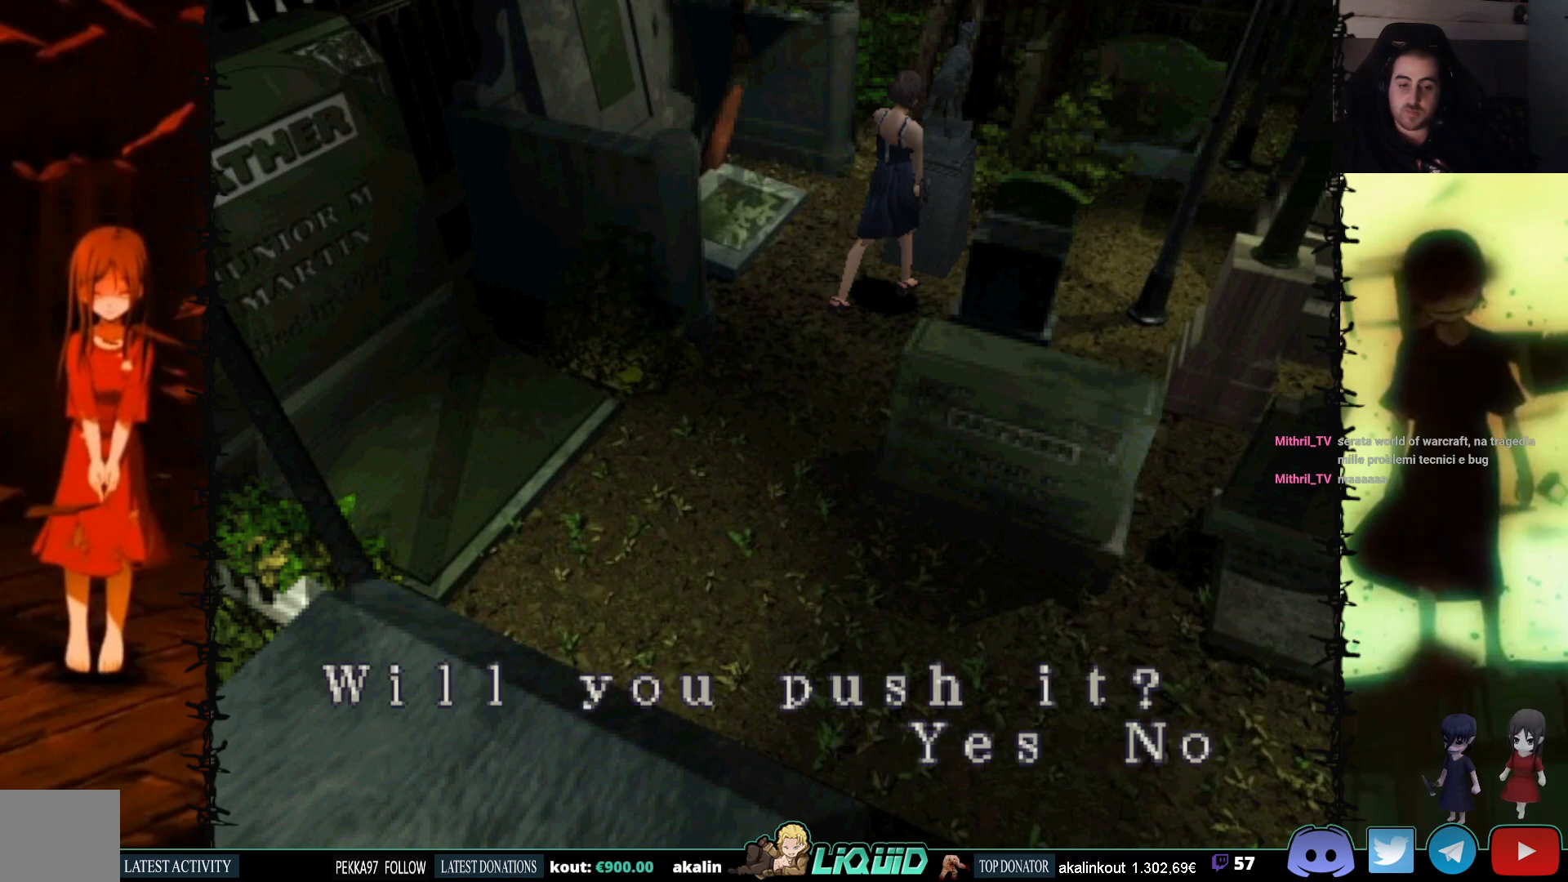
{"buttons": [], "events": [[183, "CROSS", "up"]]}
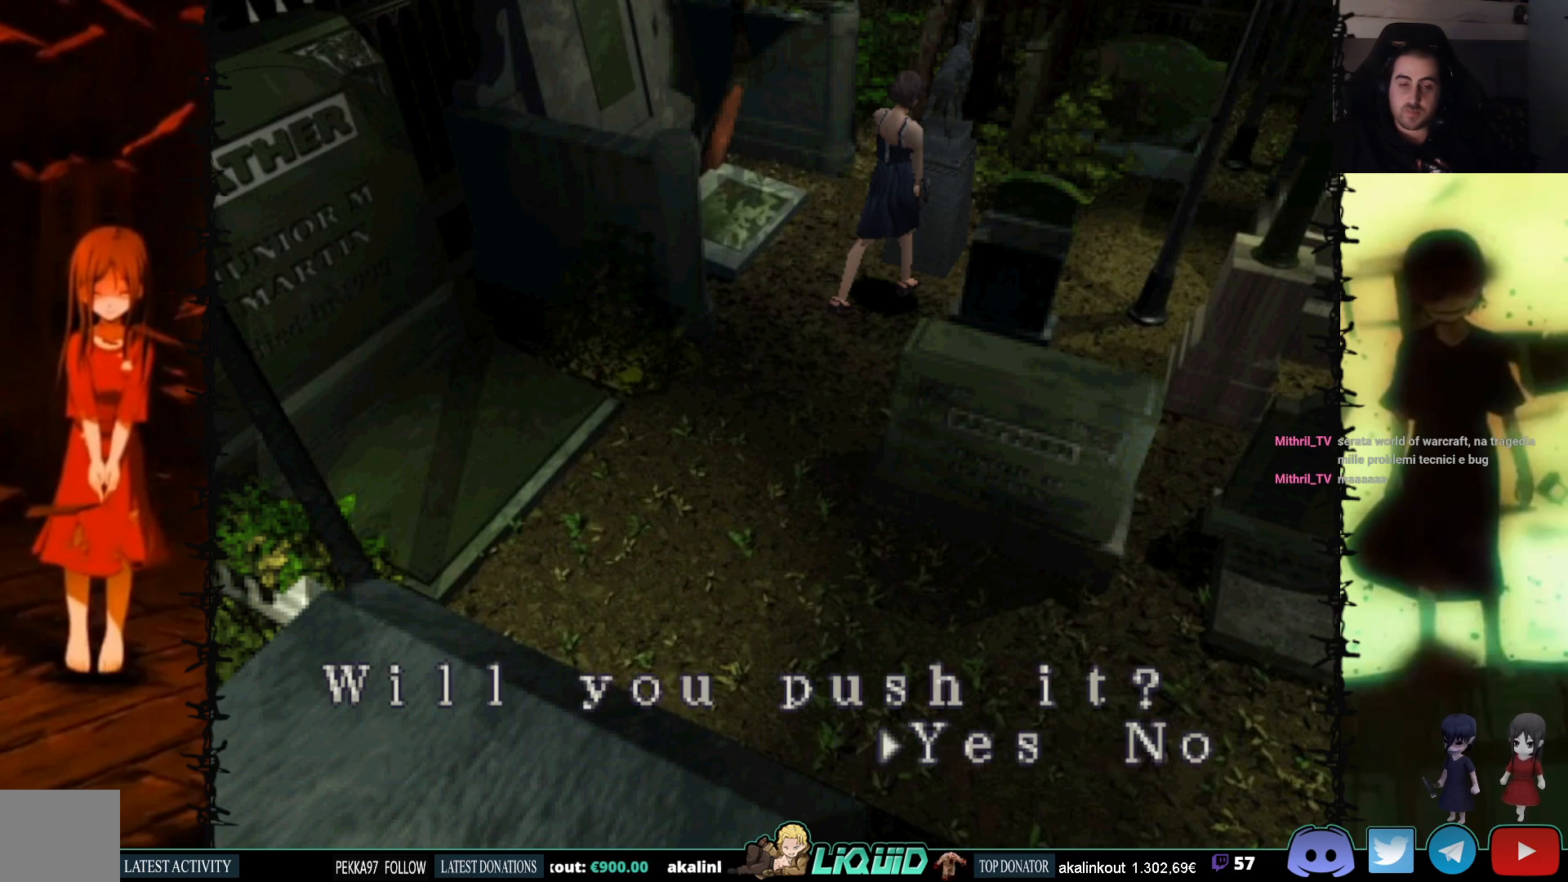
{"buttons": [], "events": []}
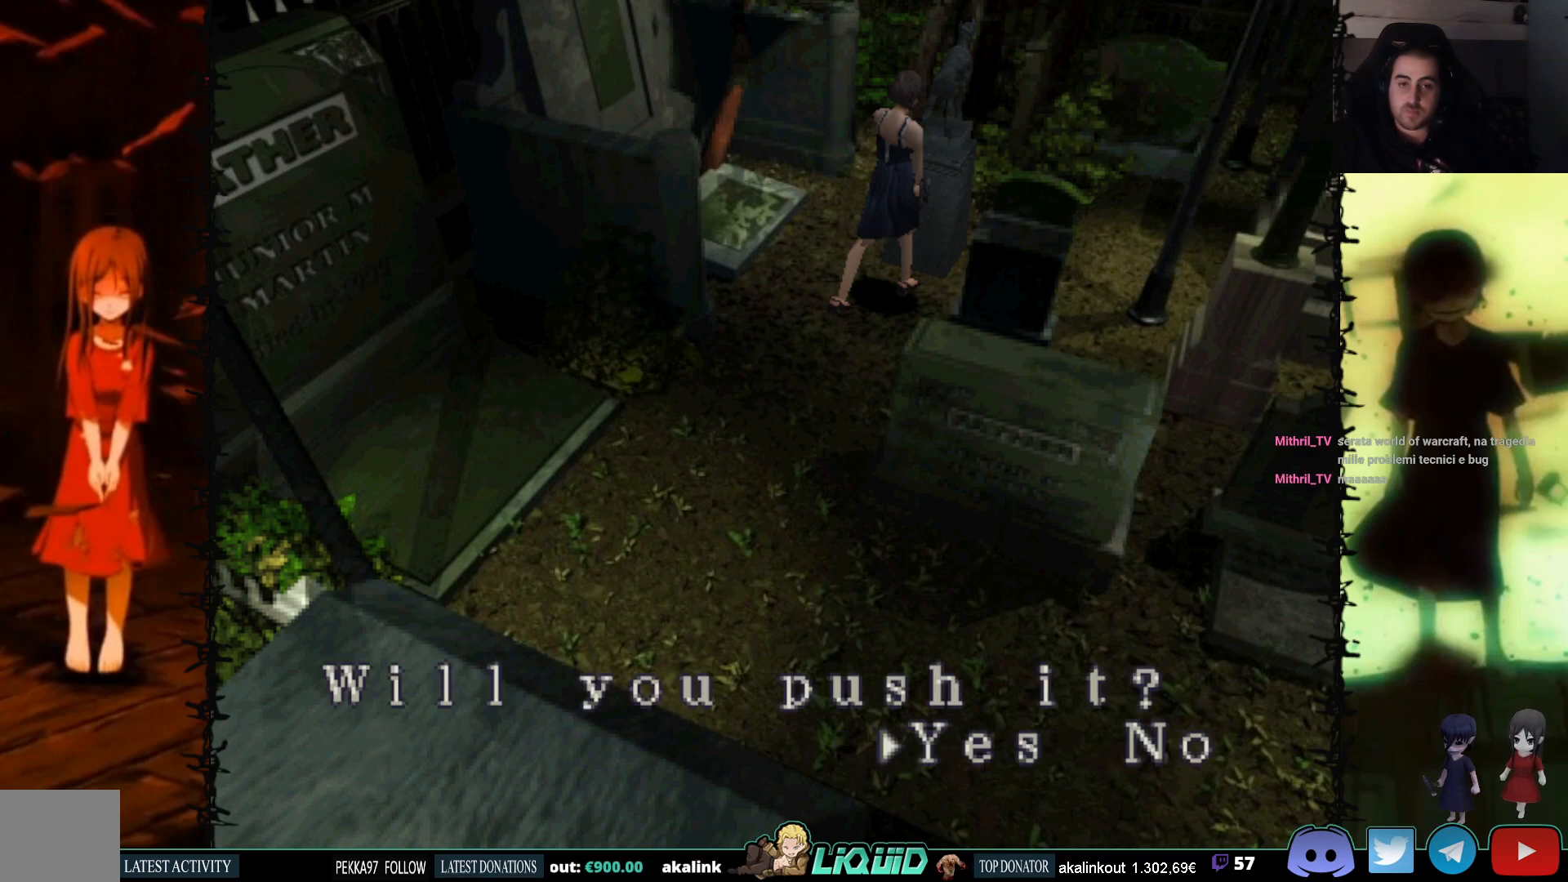
{"buttons": [], "events": [[33, "CROSS", "down"], [433, "CROSS", "up"]]}
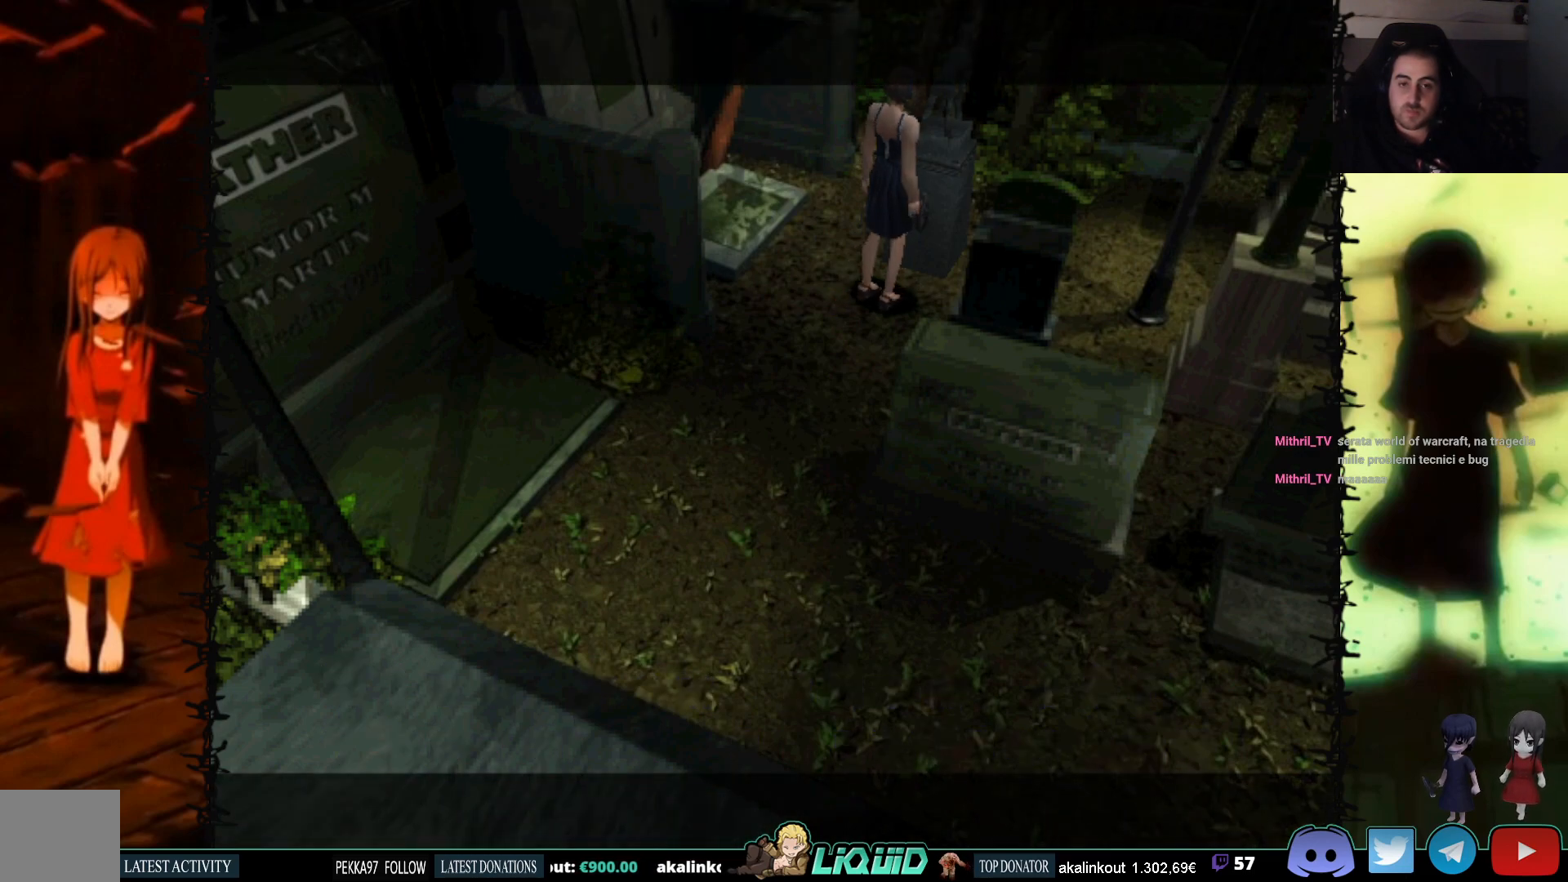
{"buttons": [], "events": []}
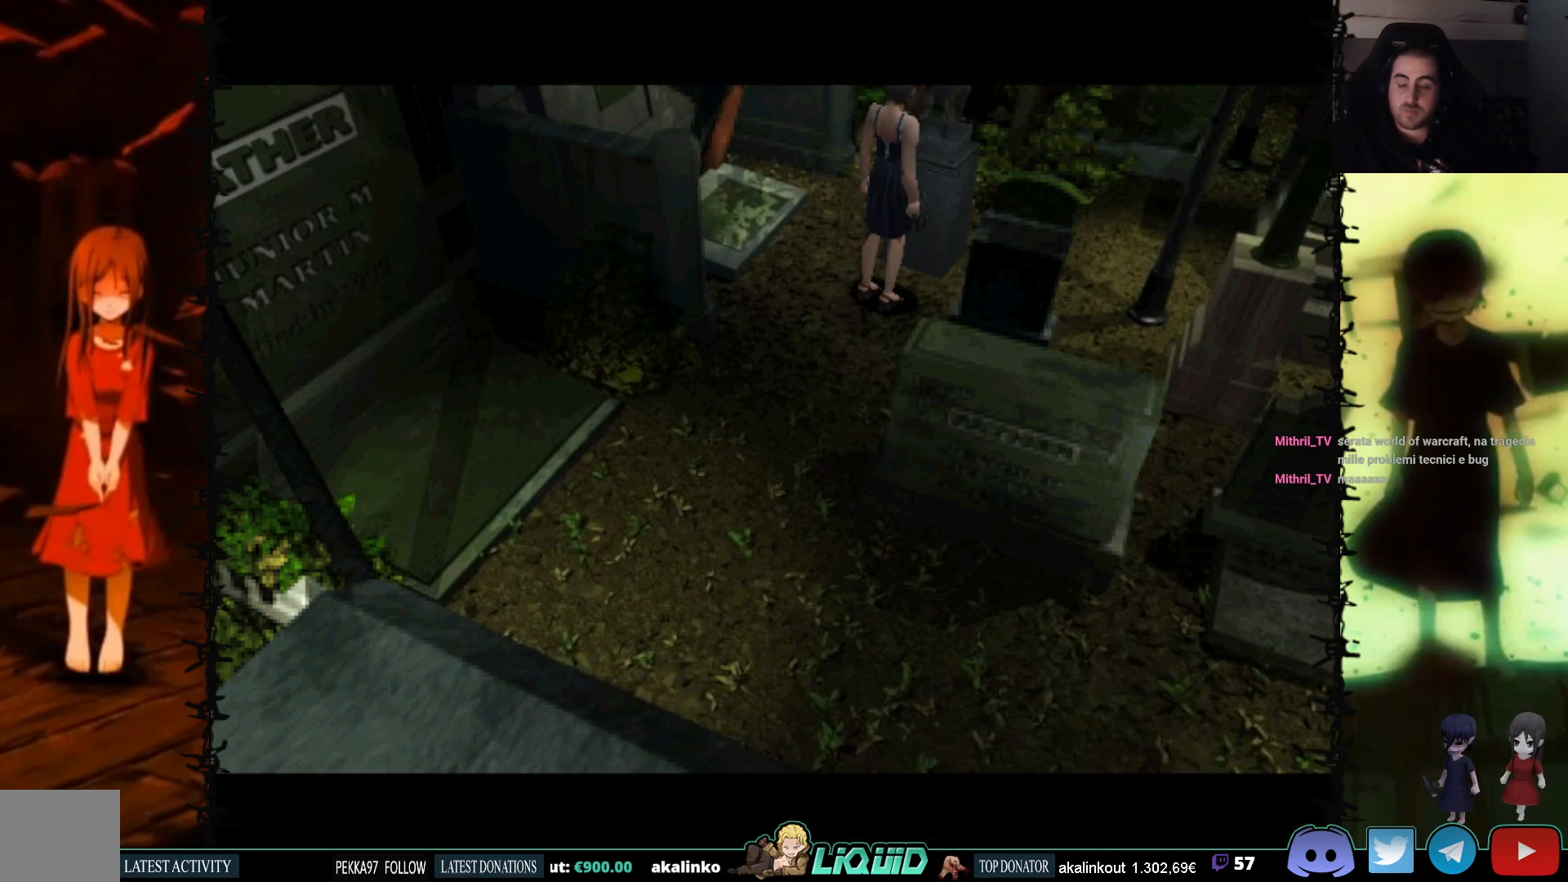
{"buttons": [], "events": []}
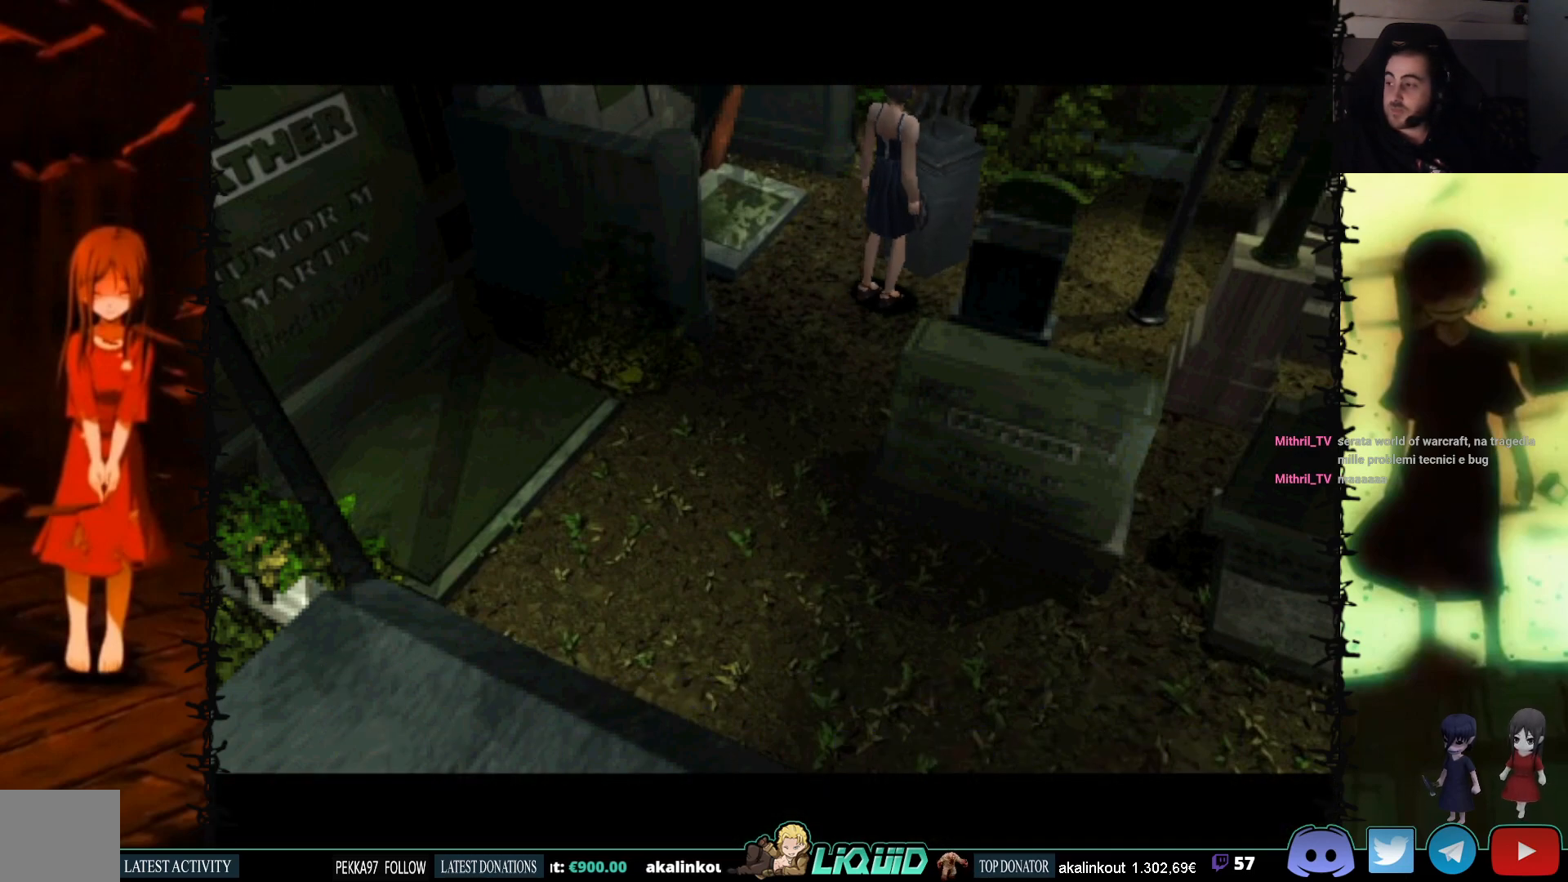
{"buttons": [], "events": []}
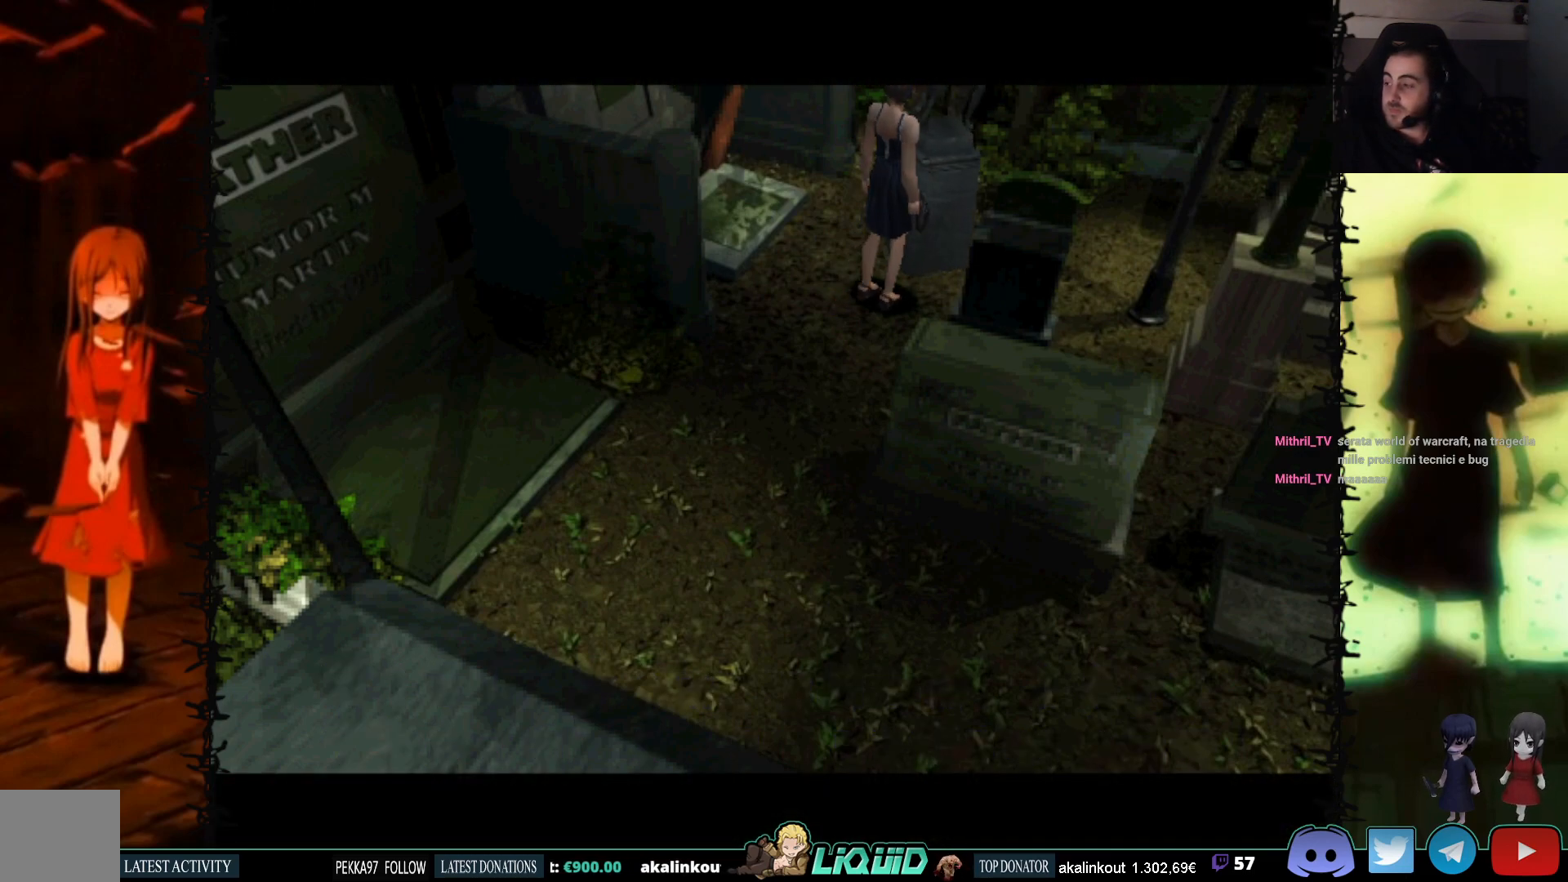
{"buttons": [], "events": []}
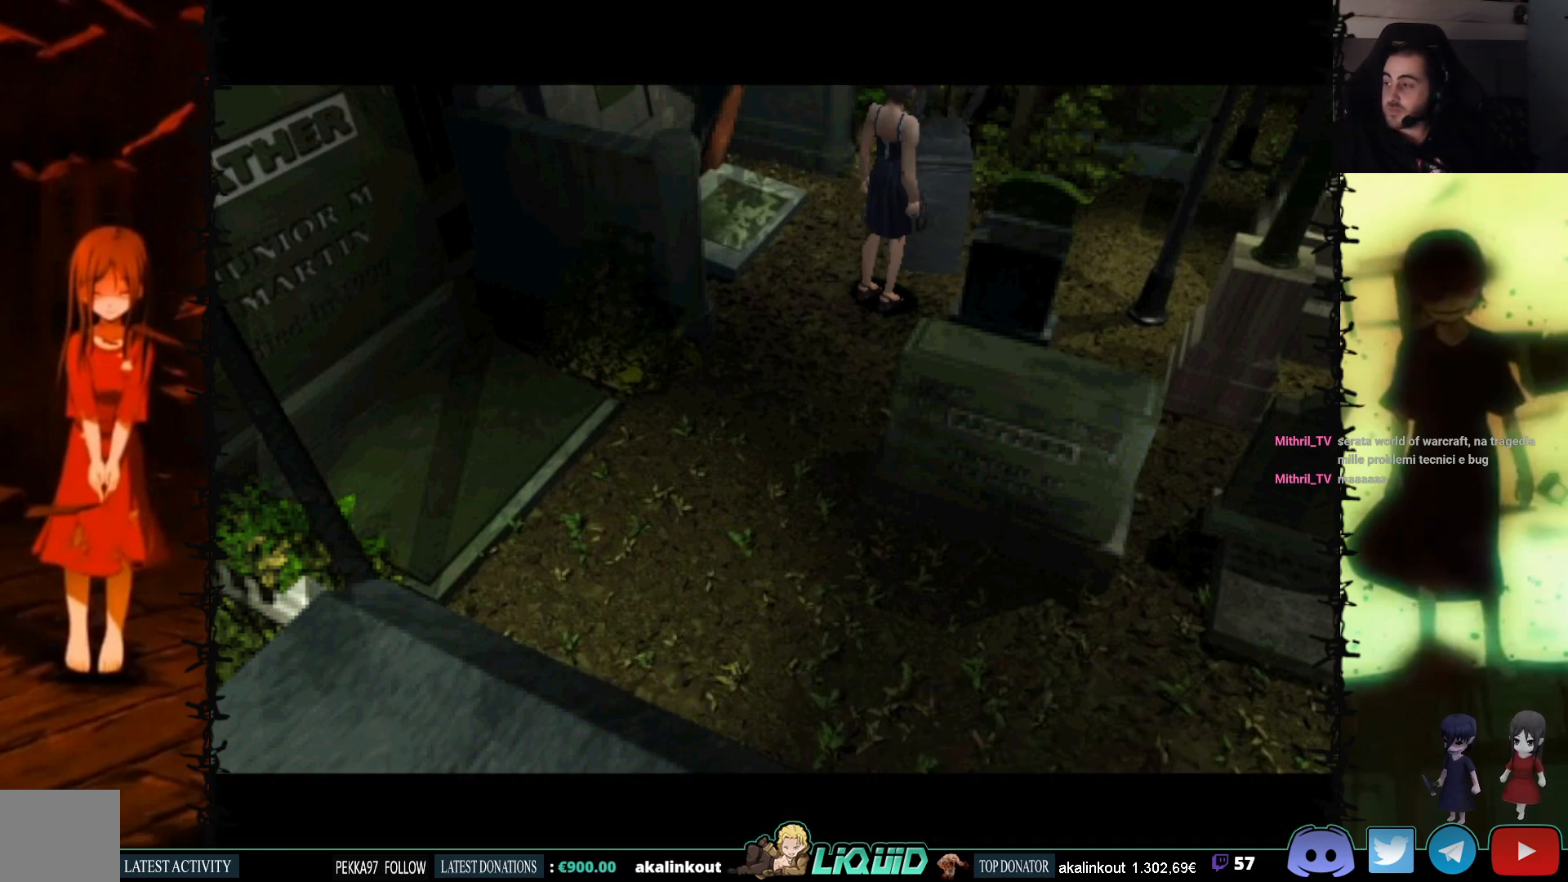
{"buttons": [], "events": []}
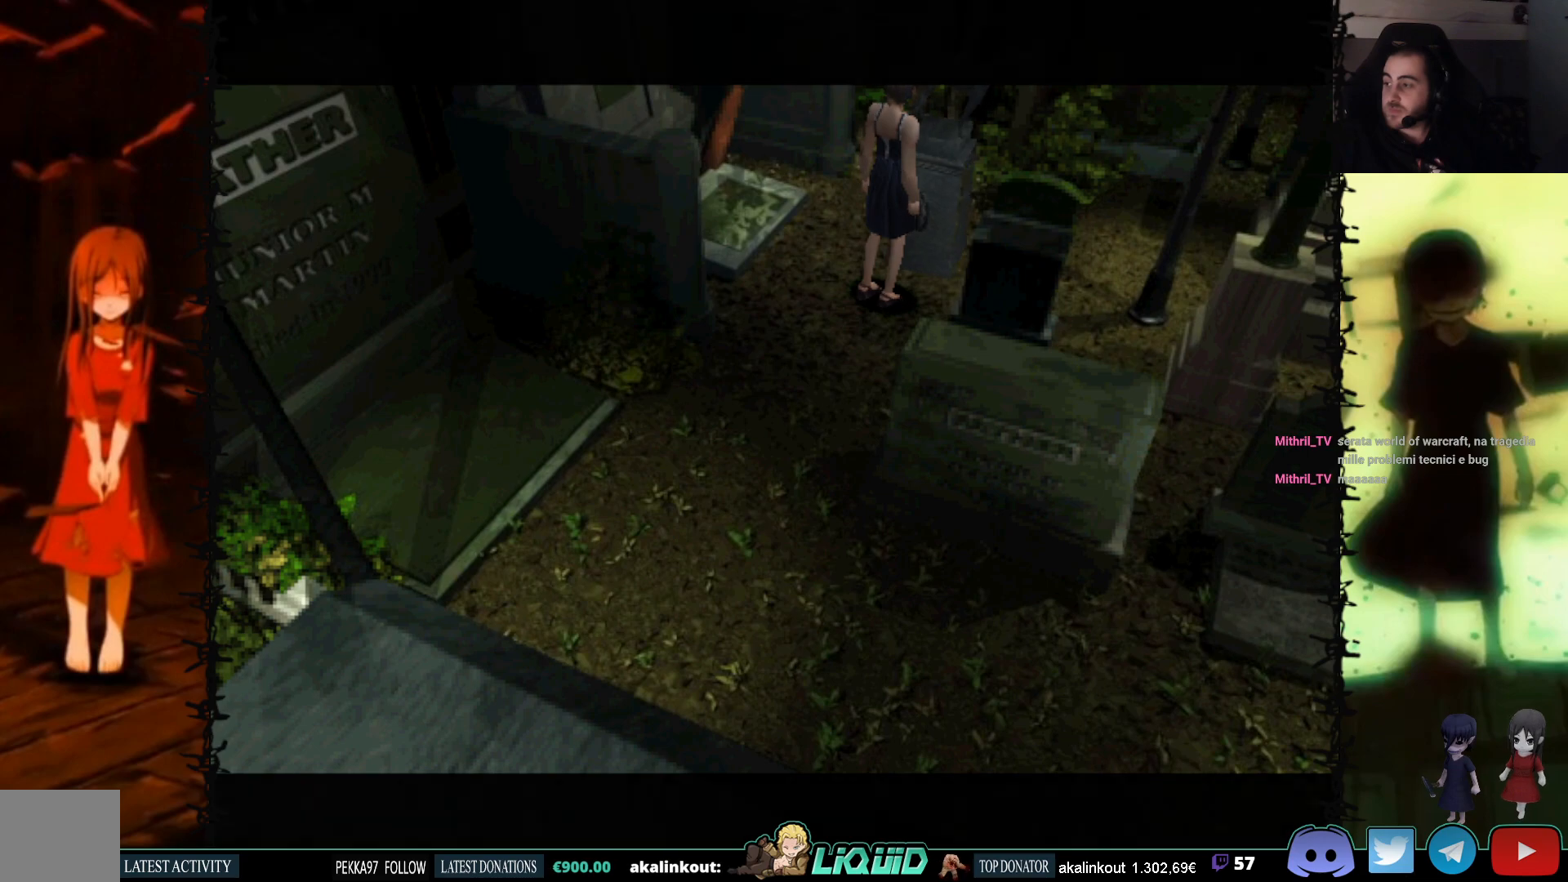
{"buttons": ["DPAD_RIGHT"], "events": [[233, "DPAD_RIGHT", "down"]]}